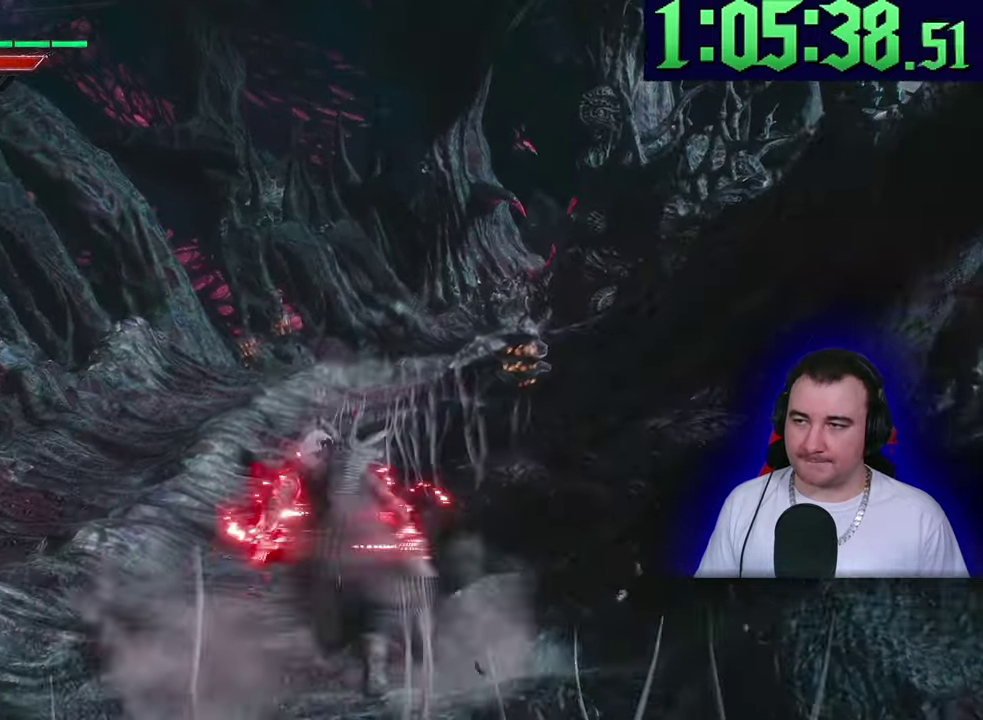
Gameplay with a controller (PlayStation layout); each line is a JSON object with the inputs held at the frame after it. This overlay highlights the sticks when they move; stick clicks (L3) are not distinguishable. This document gives stick clicks only as held states, not as events. Not read: CIRCLE CROSS DPAD_DOWN DPAD_LEFT DPAD_RIGHT DPAD_UP L1 L2 R1 R2 R3 SQUARE START TOUCHPAD TRIANGLE.
{"buttons": [], "left_stick": "up"}
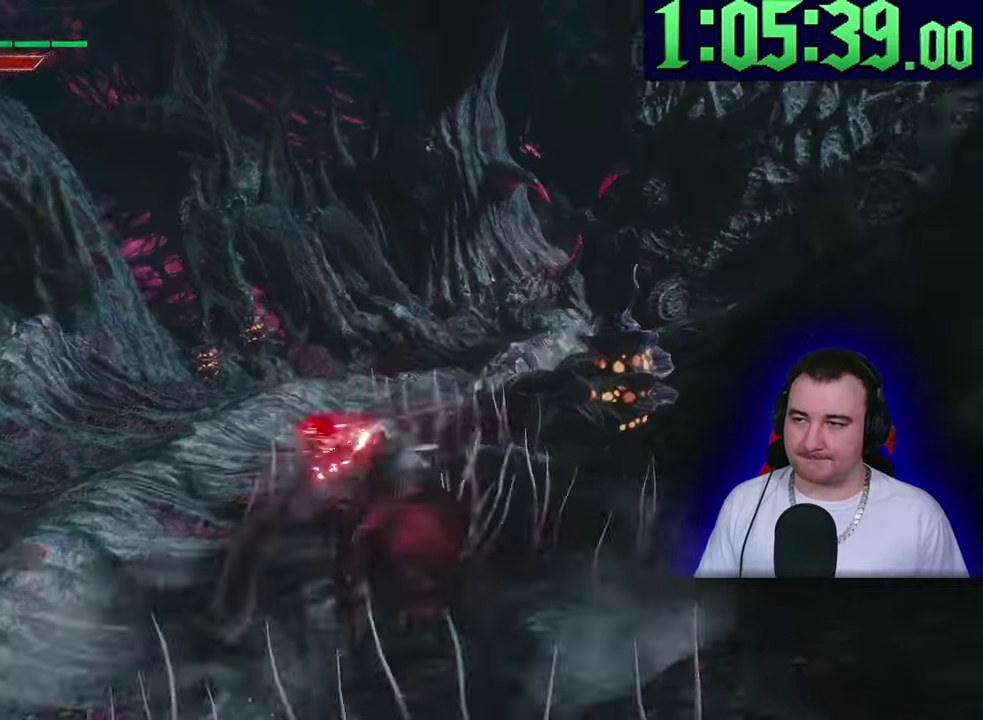
{"buttons": [], "left_stick": "up"}
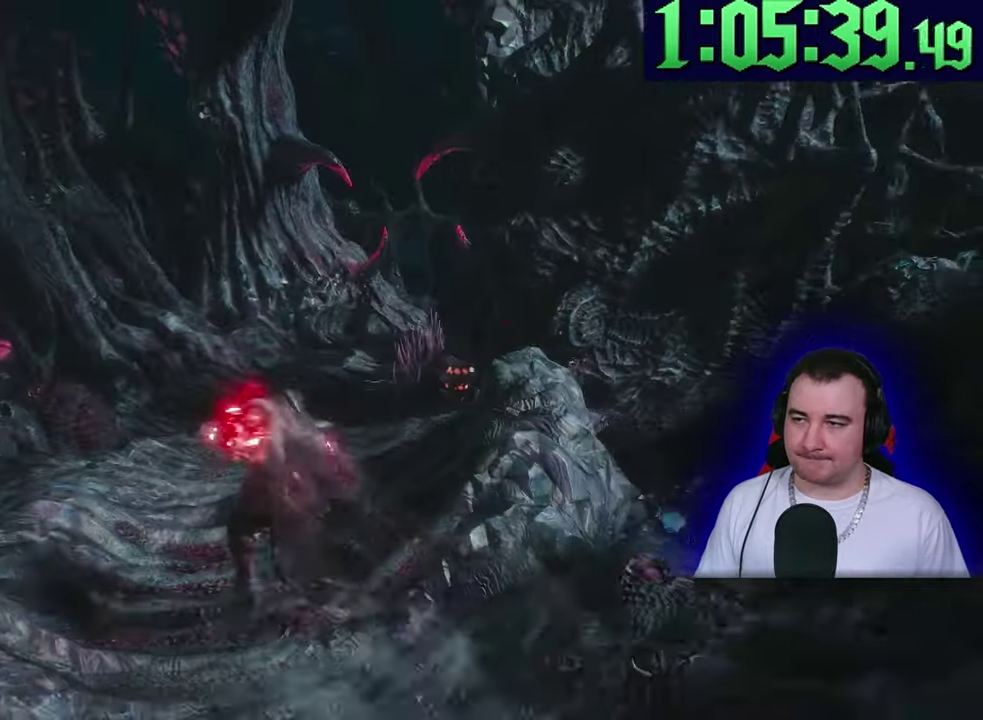
{"buttons": [], "left_stick": "up"}
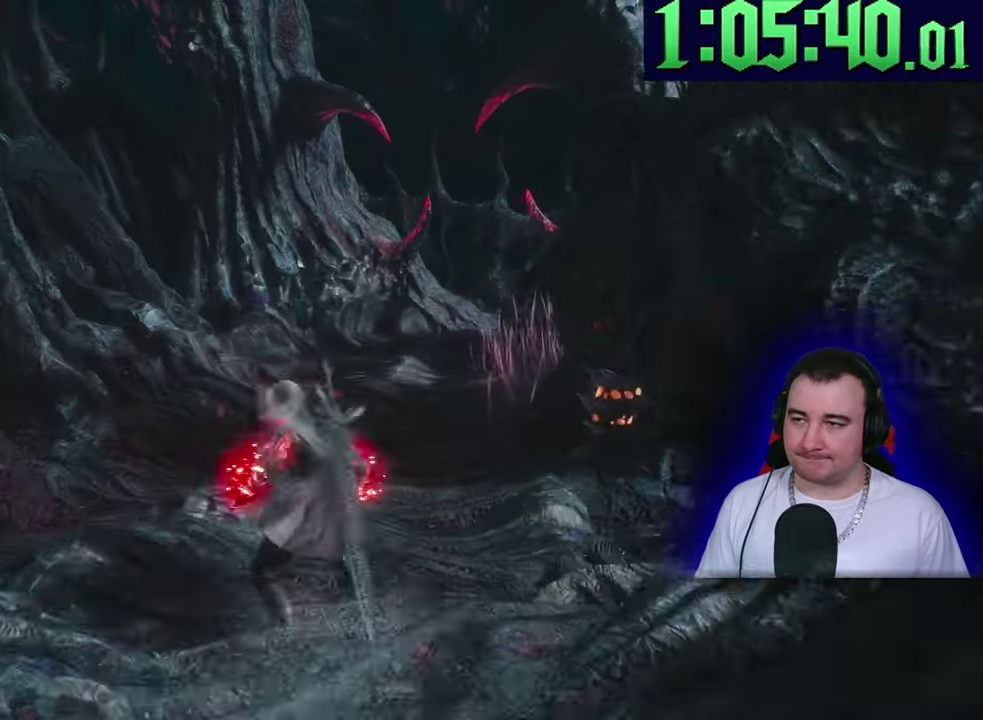
{"buttons": [], "left_stick": "up"}